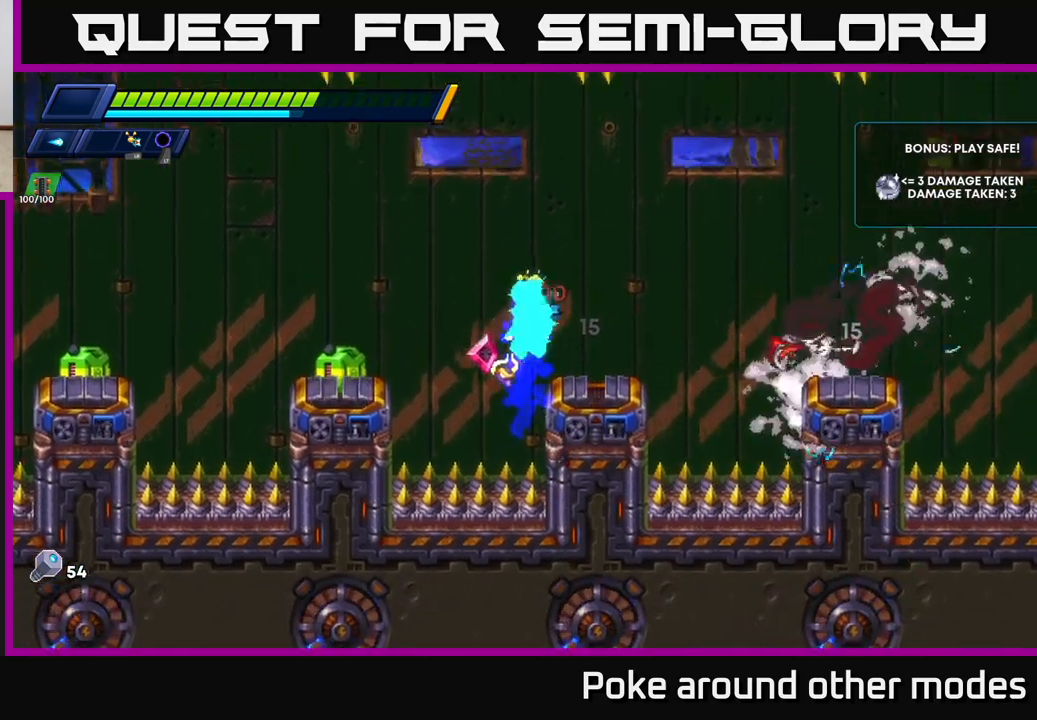
Gameplay with a controller (Xbox layout); each line is a JSON object with the inputs held at the frame after it. "events" lists button and stick changes between this image and that frame as [ms after this image, input, new state], when the widget could be followed in between.
{"buttons": ["A", "R2"], "left_stick": "right", "right_stick": "center", "events": [[33, "A", "up"], [150, "left_stick", "center"], [233, "left_stick", "right"], [317, "R2", "down"], [350, "A", "down"]]}
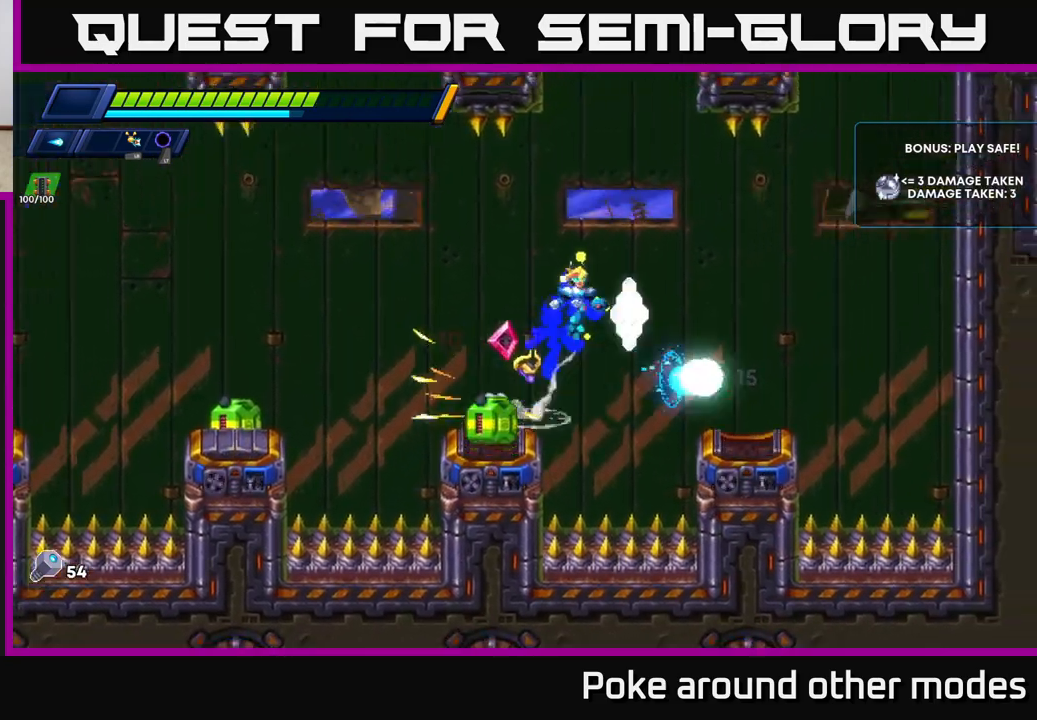
{"buttons": [], "left_stick": "right", "right_stick": "center", "events": [[350, "A", "up"], [350, "R2", "up"], [383, "left_stick", "left"], [450, "left_stick", "center"], [500, "left_stick", "right"]]}
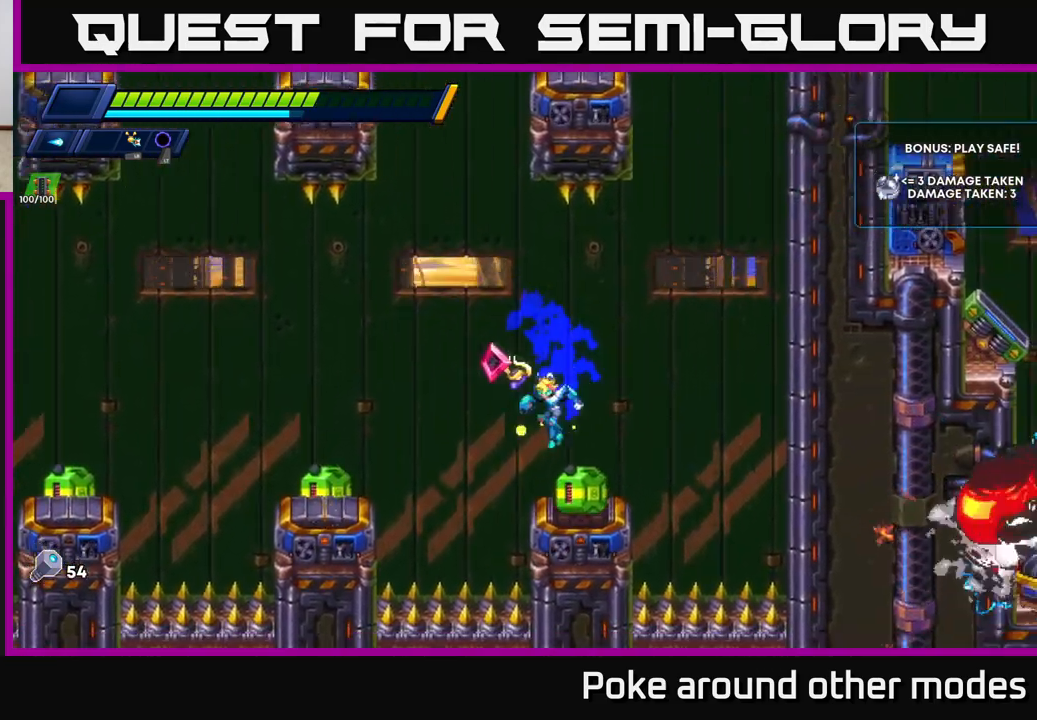
{"buttons": ["A", "R2"], "left_stick": "right", "right_stick": "center", "events": [[67, "R2", "down"], [100, "A", "down"]]}
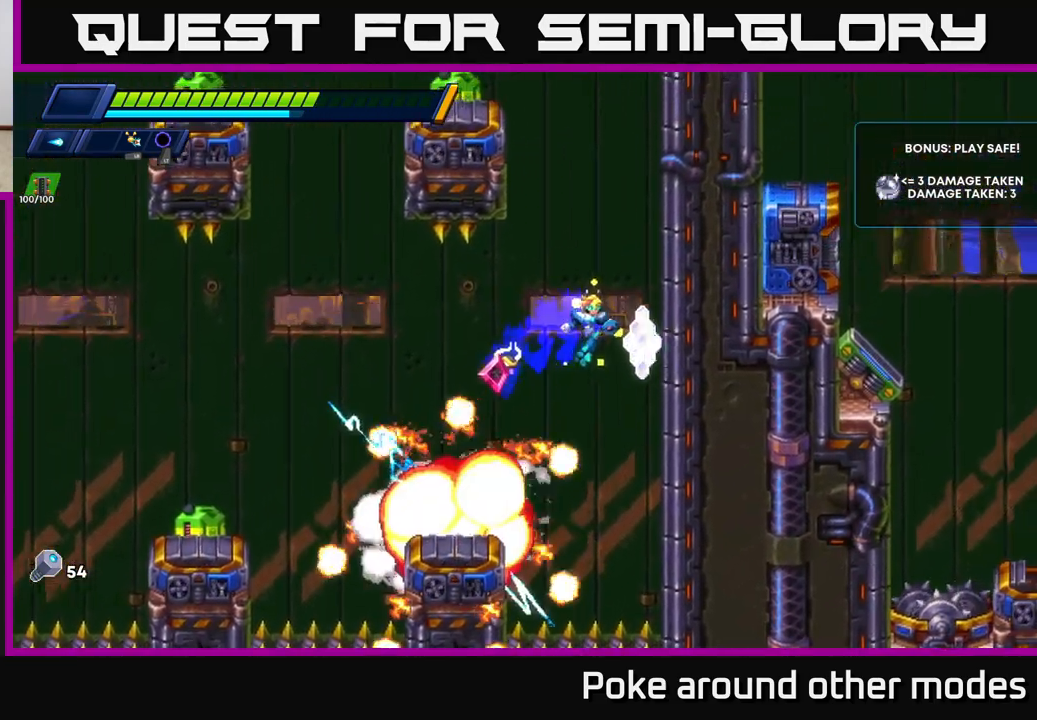
{"buttons": ["A", "R2"], "left_stick": "right", "right_stick": "center", "events": [[67, "A", "up"], [183, "A", "down"], [383, "A", "up"], [467, "A", "down"]]}
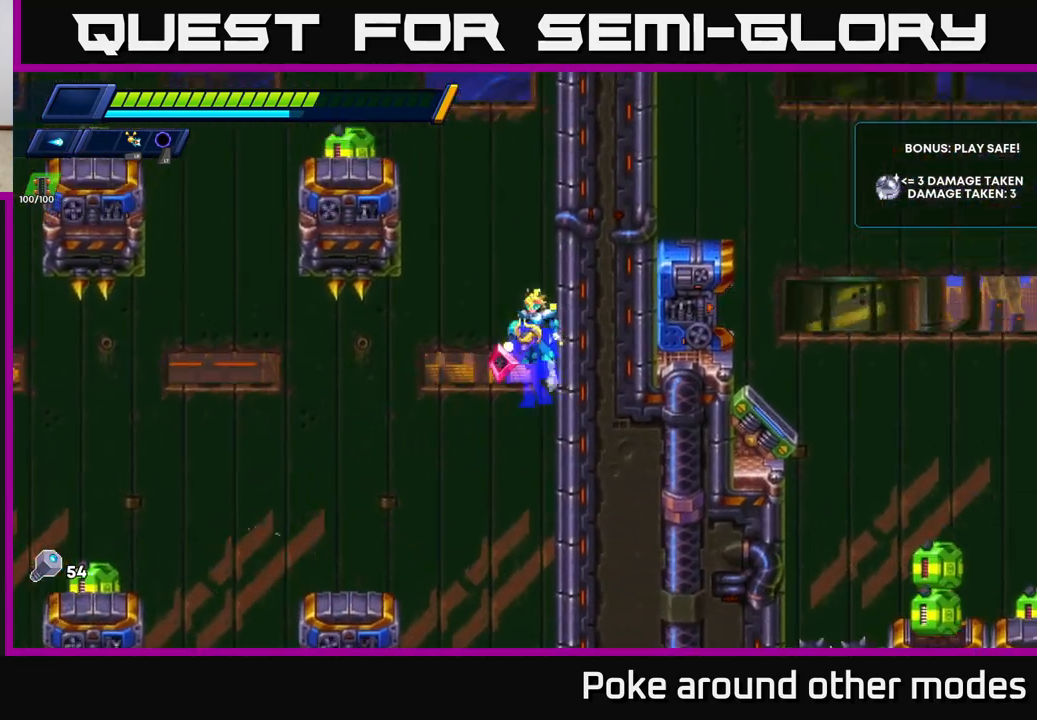
{"buttons": [], "left_stick": "right", "right_stick": "center", "events": [[133, "A", "up"], [233, "A", "down"], [367, "A", "up"], [367, "R2", "up"]]}
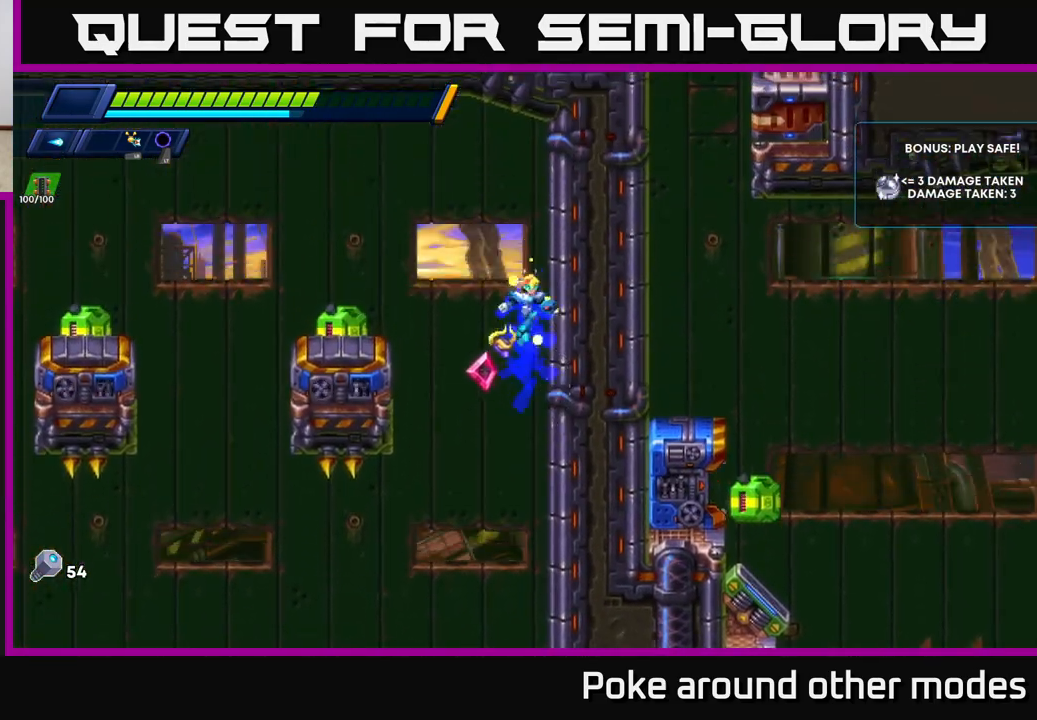
{"buttons": ["A", "R2"], "left_stick": "center", "right_stick": "center", "events": [[33, "X", "down"], [150, "X", "up"], [217, "A", "down"], [233, "R2", "down"], [283, "left_stick", "left"], [450, "left_stick", "center"]]}
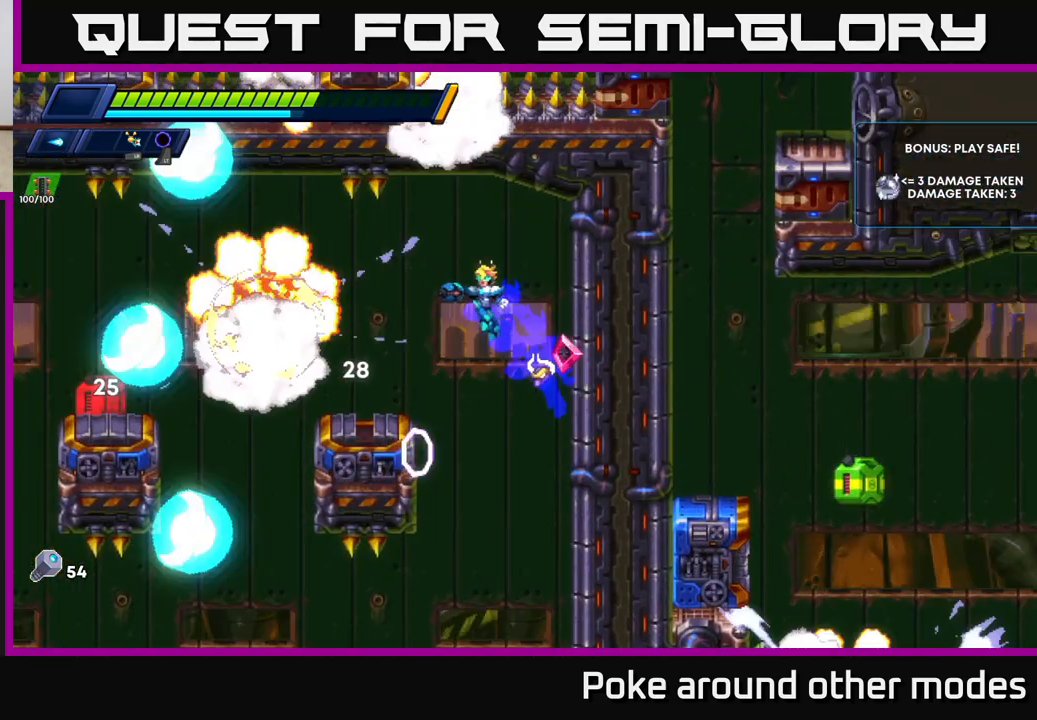
{"buttons": ["A", "R2"], "left_stick": "left", "right_stick": "center", "events": [[17, "left_stick", "left"], [183, "A", "up"], [200, "R2", "up"], [283, "left_stick", "center"], [350, "left_stick", "left"], [433, "R2", "down"], [450, "A", "down"]]}
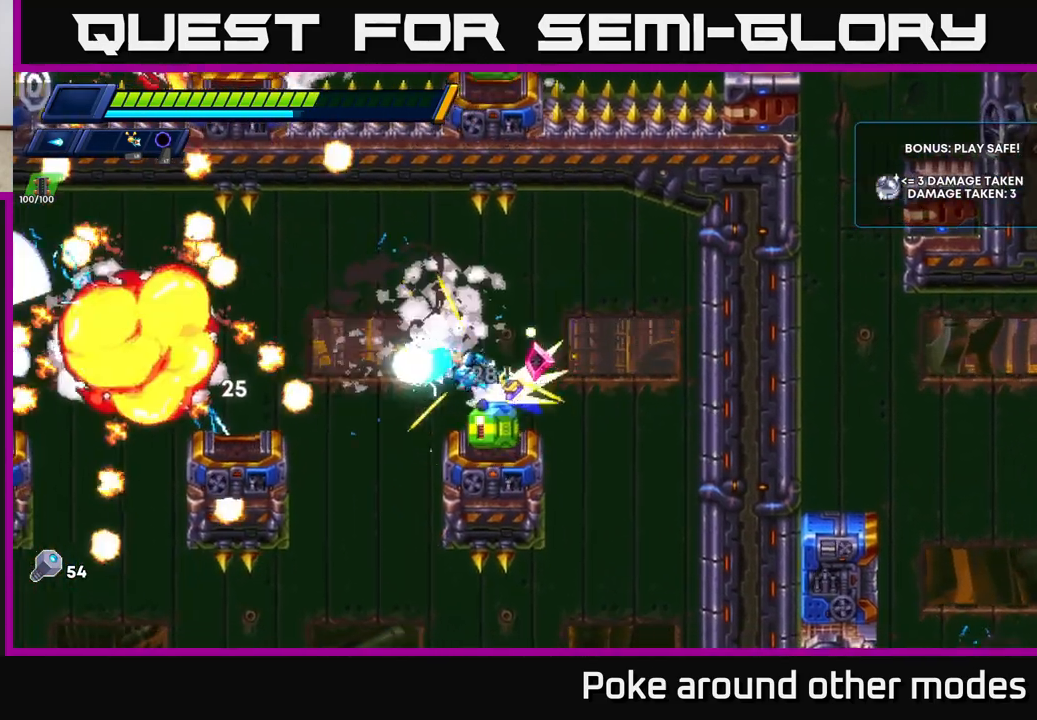
{"buttons": [], "left_stick": "left", "right_stick": "center", "events": [[183, "A", "up"], [233, "R2", "up"]]}
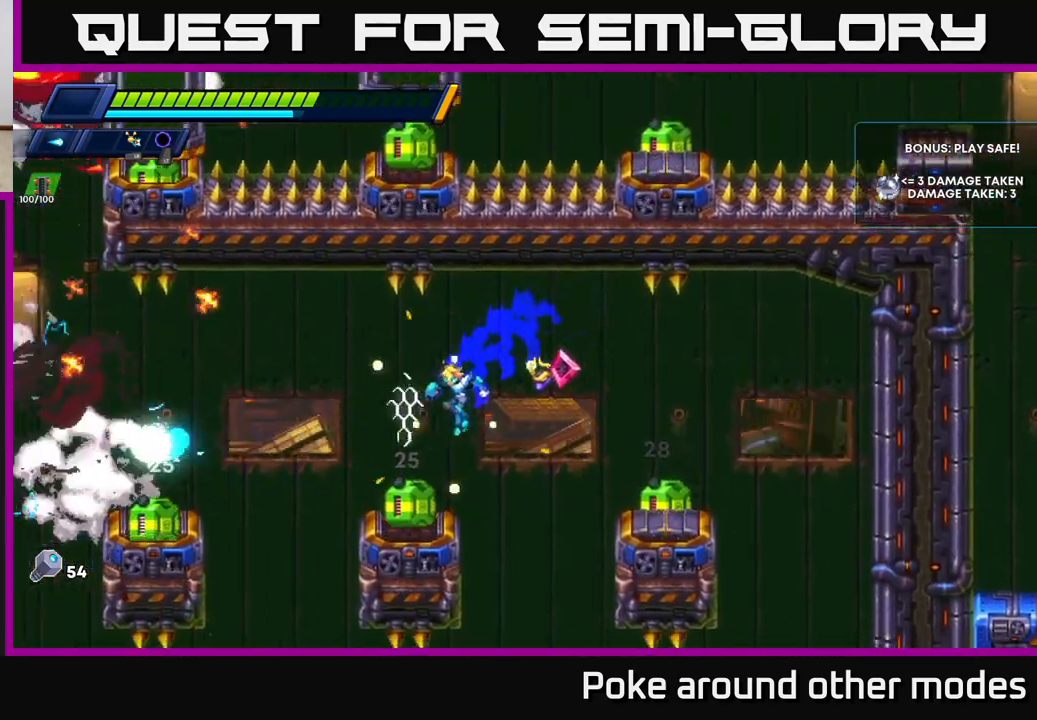
{"buttons": [], "left_stick": "left", "right_stick": "center", "events": [[150, "A", "down"], [150, "R2", "down"], [383, "A", "up"], [467, "R2", "up"]]}
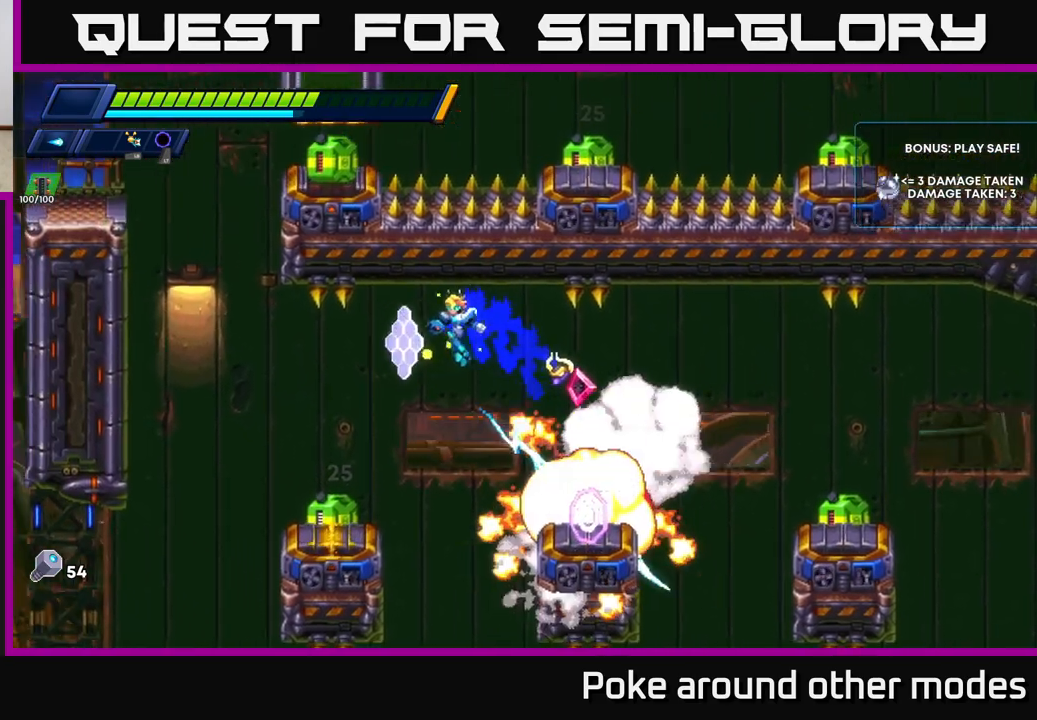
{"buttons": ["A", "R2"], "left_stick": "left", "right_stick": "center", "events": [[333, "A", "down"], [350, "R2", "down"]]}
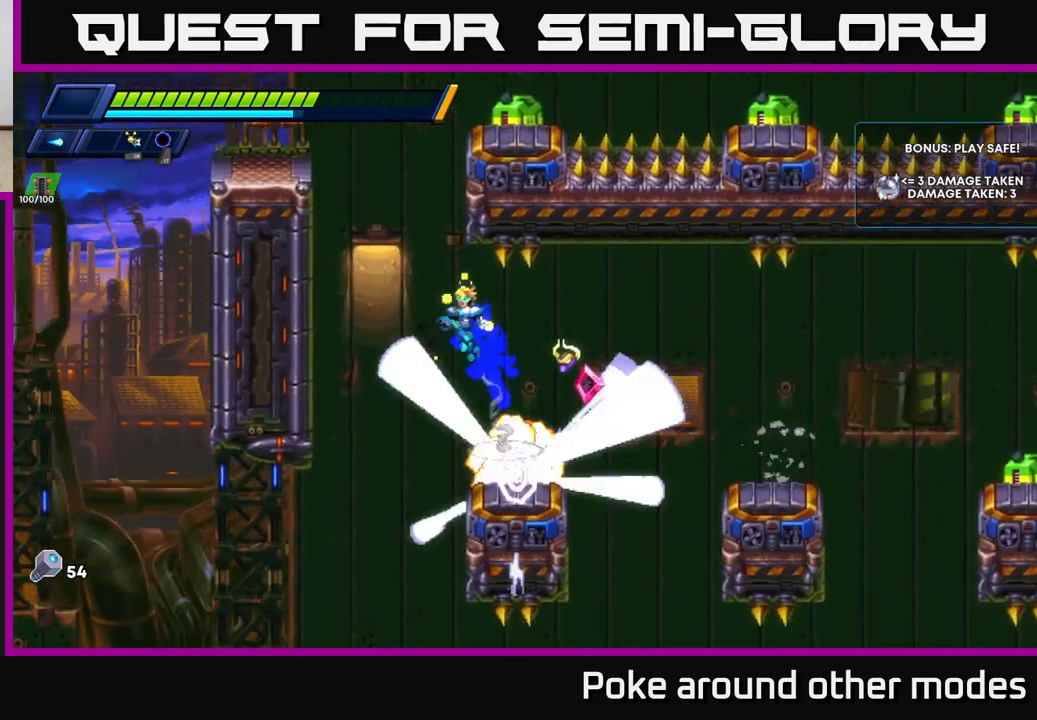
{"buttons": ["A", "R2"], "left_stick": "left", "right_stick": "center", "events": [[283, "A", "up"], [383, "A", "down"]]}
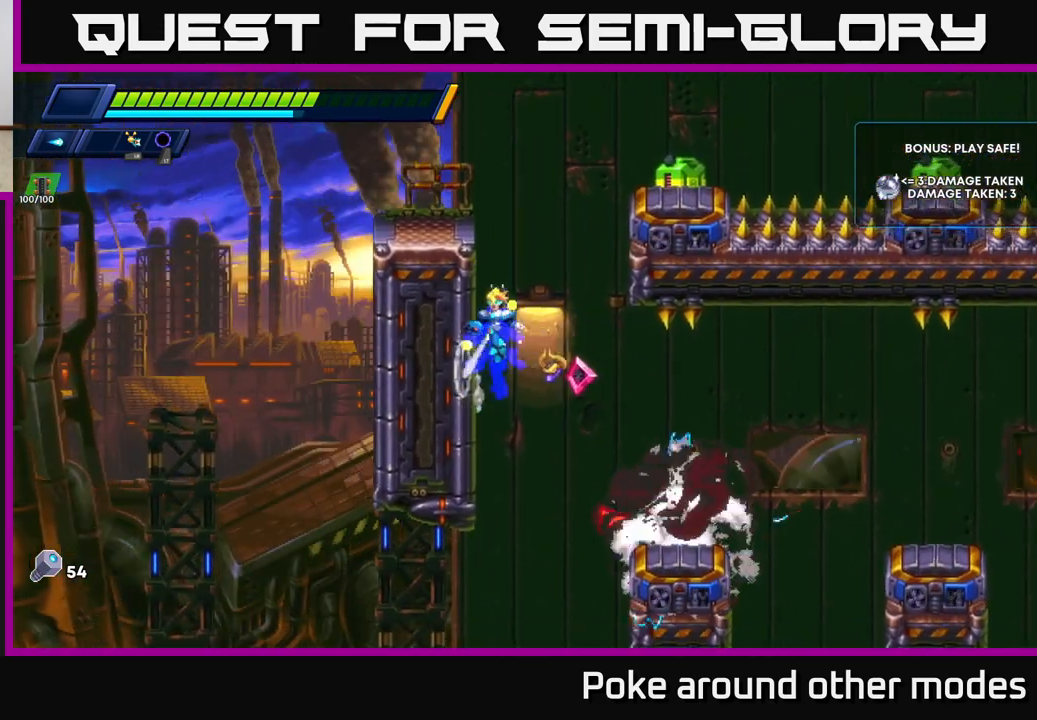
{"buttons": [], "left_stick": "left", "right_stick": "center", "events": [[83, "A", "up"], [200, "A", "down"], [483, "A", "up"], [483, "R2", "up"]]}
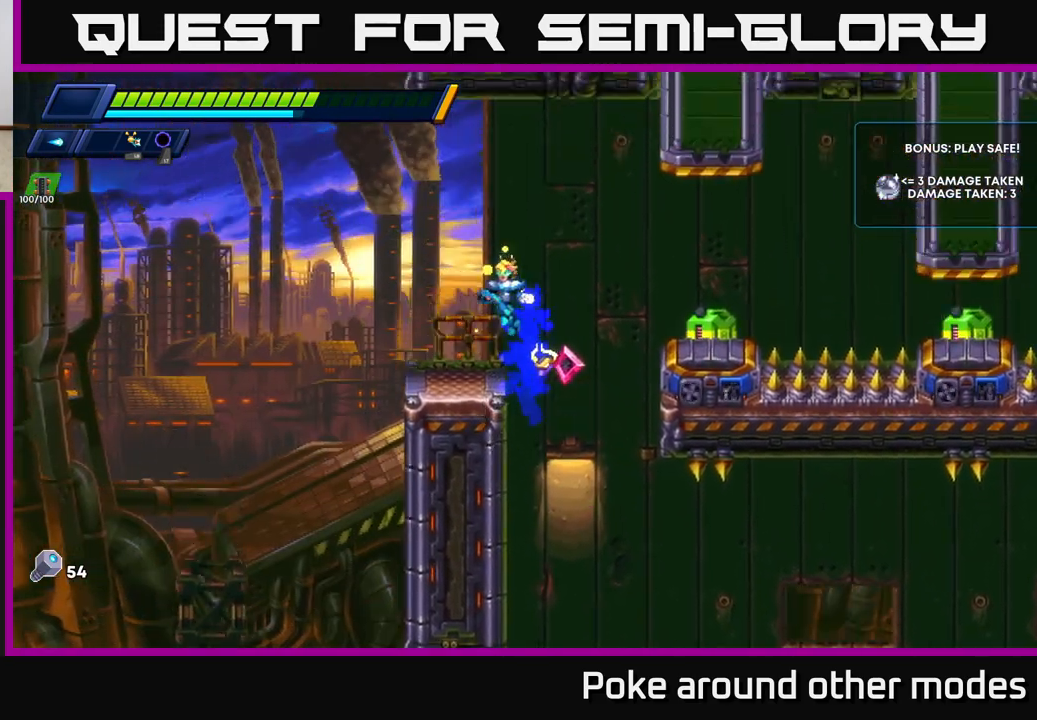
{"buttons": [], "left_stick": "center", "right_stick": "center", "events": [[150, "left_stick", "center"], [233, "left_stick", "right"], [350, "left_stick", "center"]]}
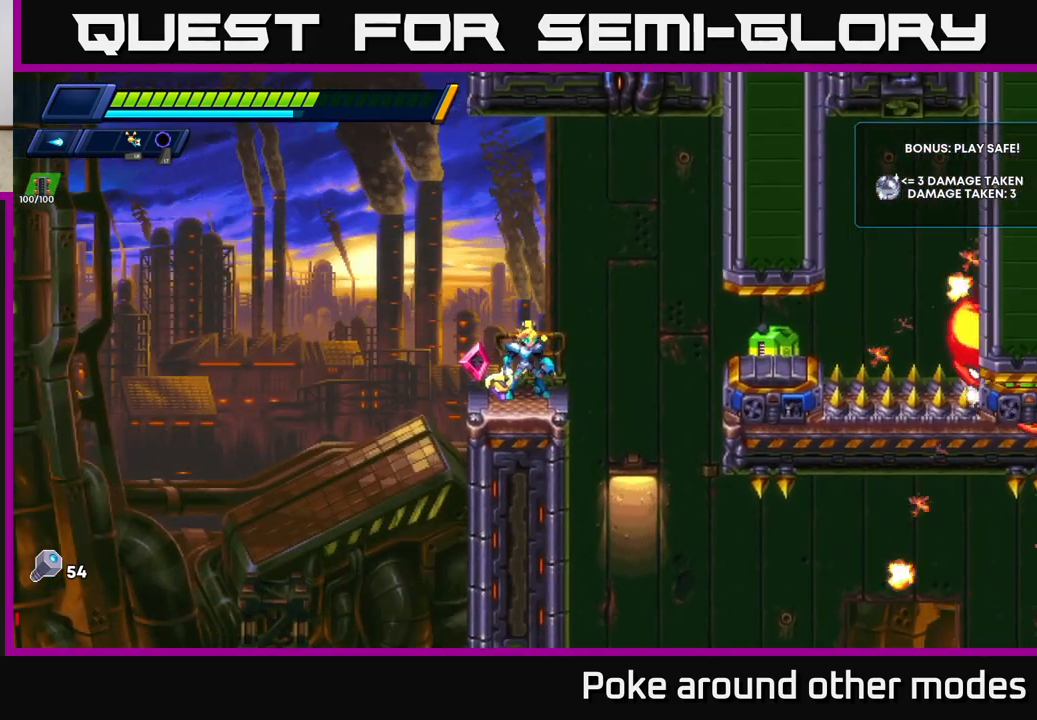
{"buttons": [], "left_stick": "center", "right_stick": "center", "events": []}
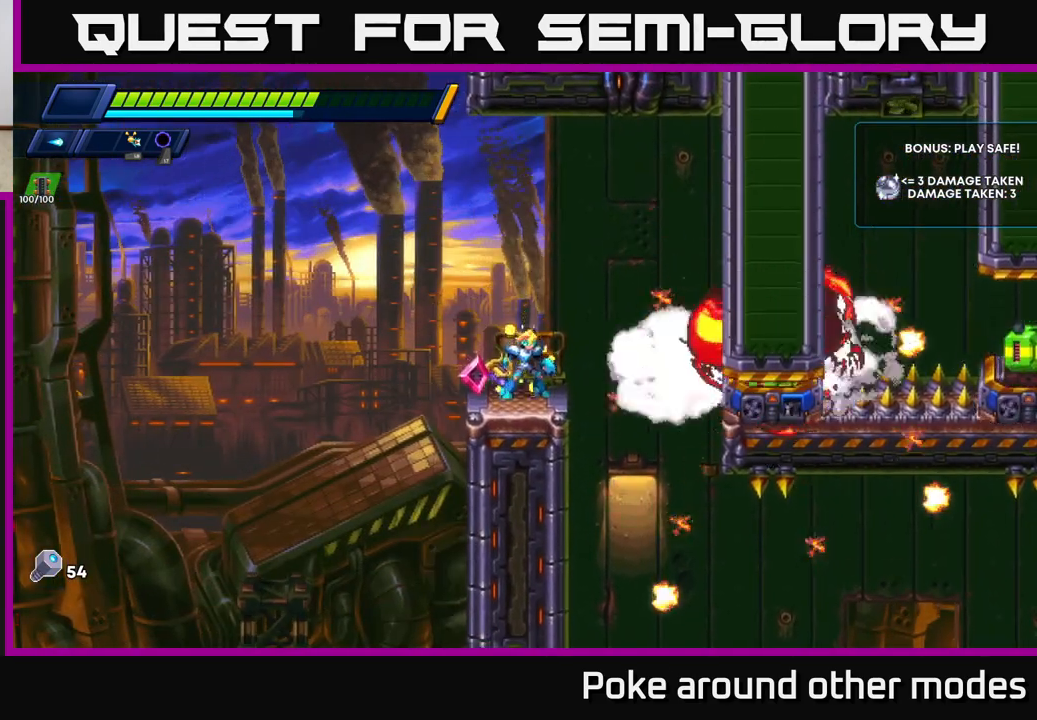
{"buttons": ["A", "R2"], "left_stick": "right", "right_stick": "center", "events": [[167, "left_stick", "right"], [217, "A", "down"], [233, "R2", "down"]]}
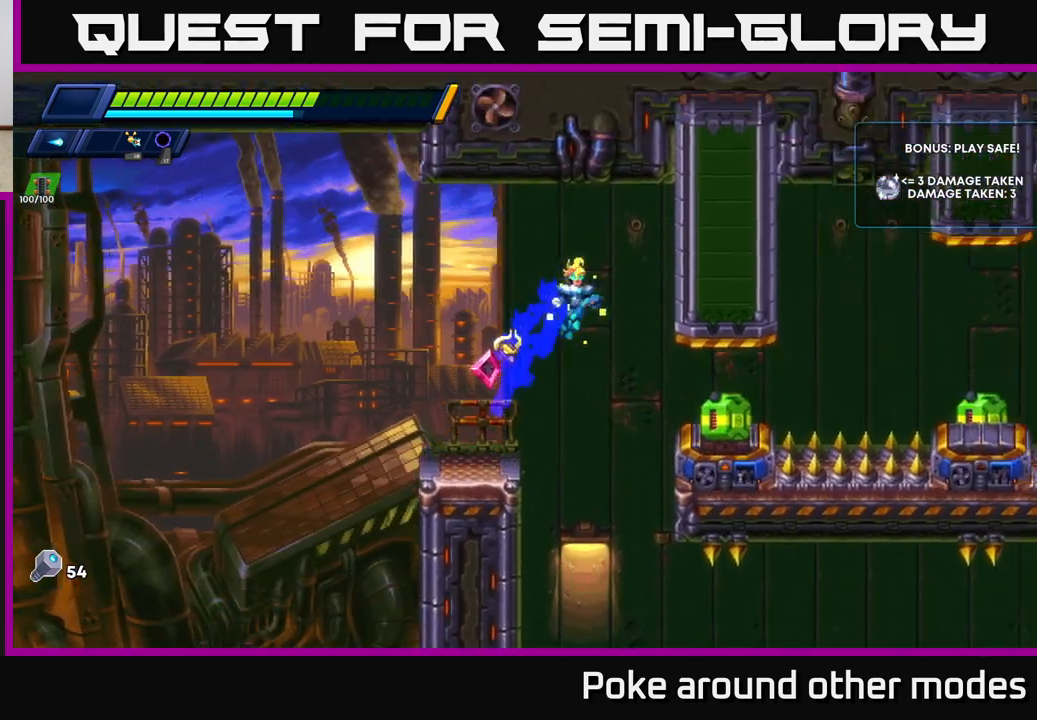
{"buttons": [], "left_stick": "right", "right_stick": "center", "events": [[400, "A", "up"], [450, "R2", "up"]]}
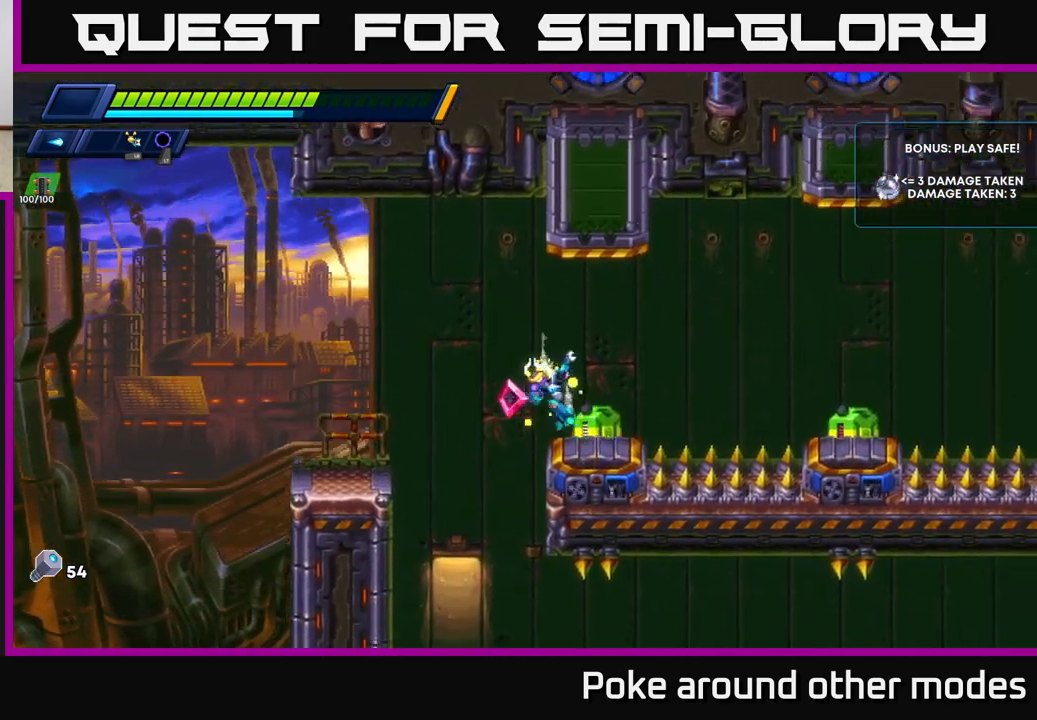
{"buttons": [], "left_stick": "center", "right_stick": "center", "events": [[17, "A", "down"], [33, "R2", "down"], [433, "A", "up"], [450, "R2", "up"], [483, "left_stick", "center"]]}
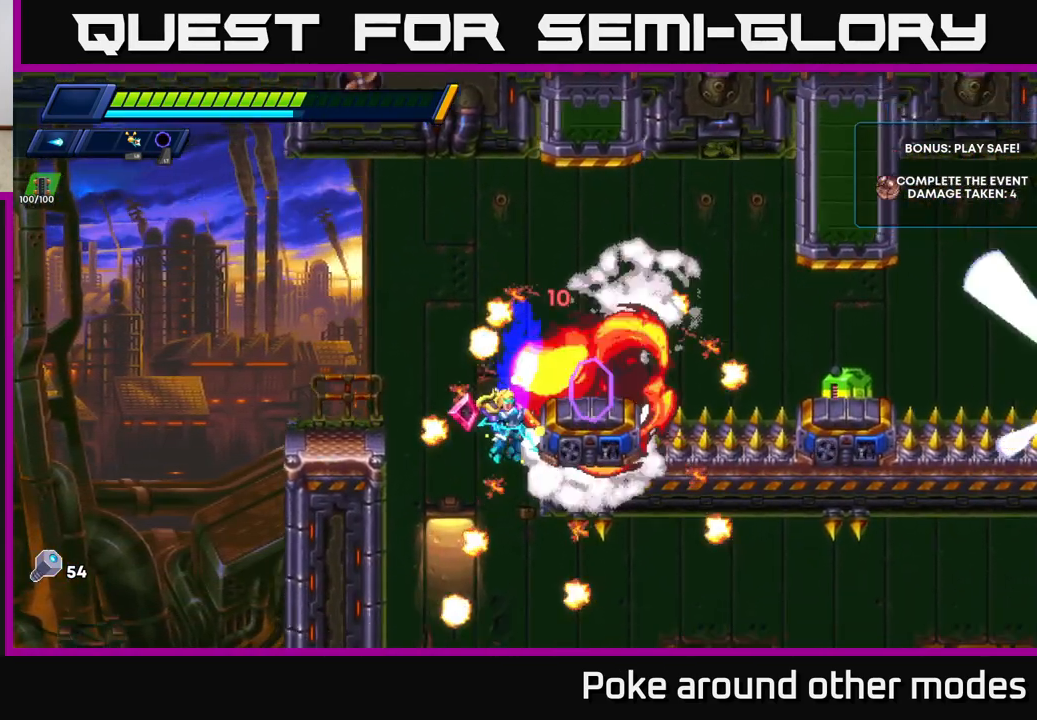
{"buttons": [], "left_stick": "center", "right_stick": "center", "events": [[33, "left_stick", "right"], [67, "A", "down"], [67, "R2", "down"], [350, "A", "up"], [350, "R2", "up"], [500, "left_stick", "center"]]}
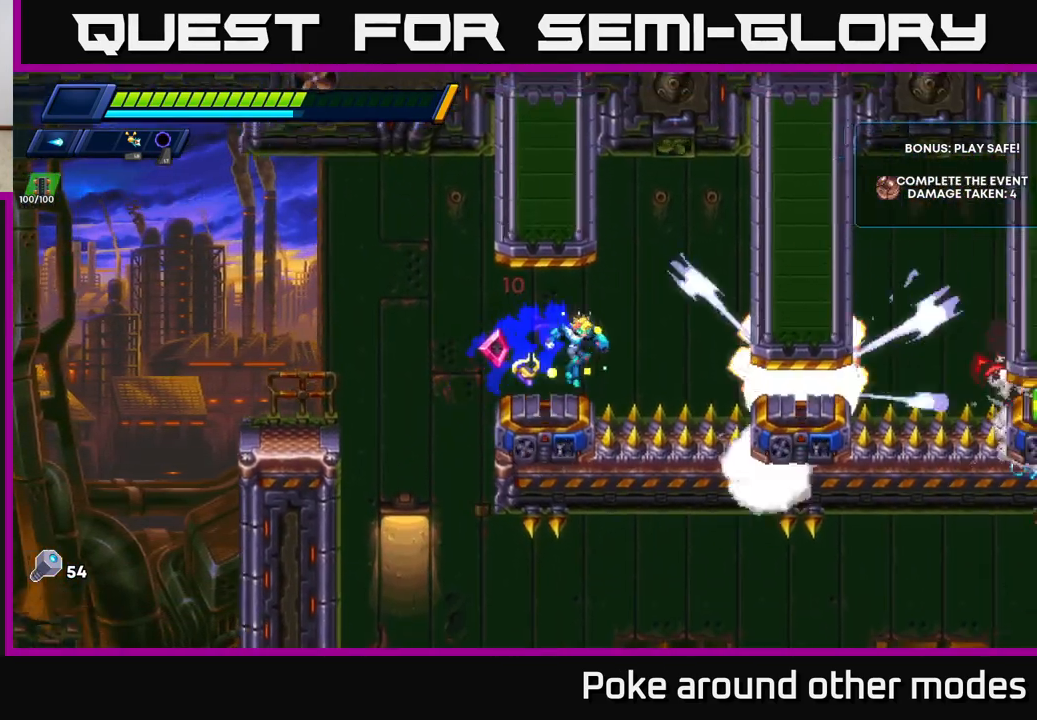
{"buttons": ["A", "R2"], "left_stick": "left", "right_stick": "center", "events": [[17, "left_stick", "left"], [200, "R2", "down"], [350, "A", "down"]]}
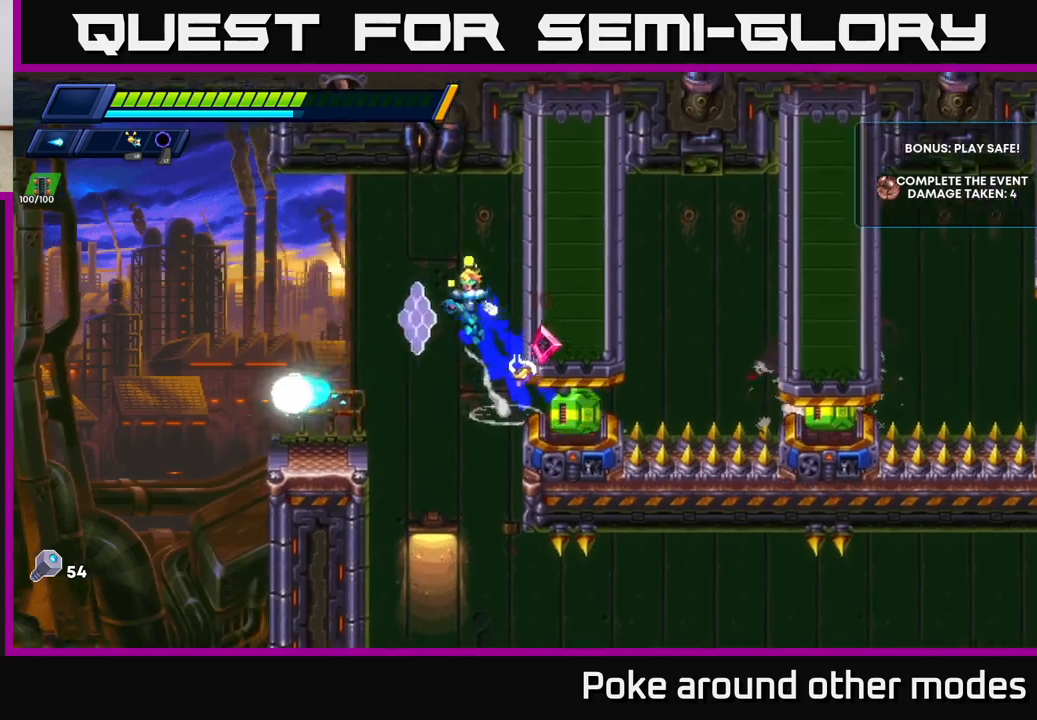
{"buttons": [], "left_stick": "right", "right_stick": "center", "events": [[183, "A", "up"], [217, "R2", "up"], [400, "left_stick", "right"]]}
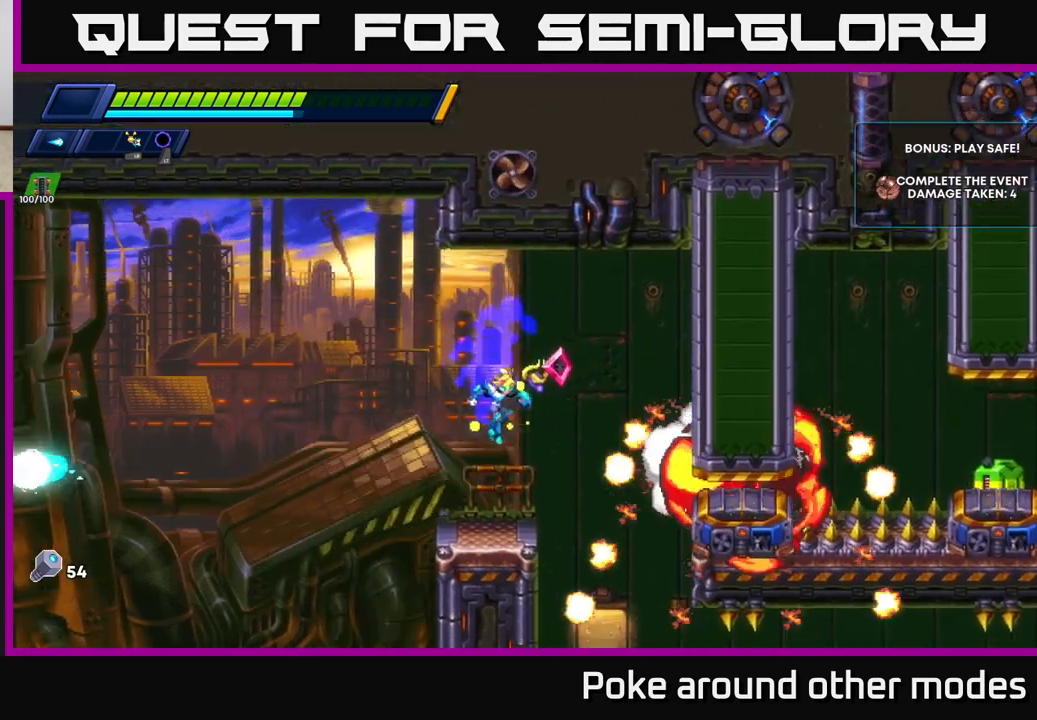
{"buttons": [], "left_stick": "right", "right_stick": "center", "events": [[17, "left_stick", "center"], [167, "left_stick", "right"], [283, "A", "down"], [283, "R2", "down"], [467, "A", "up"], [500, "R2", "up"]]}
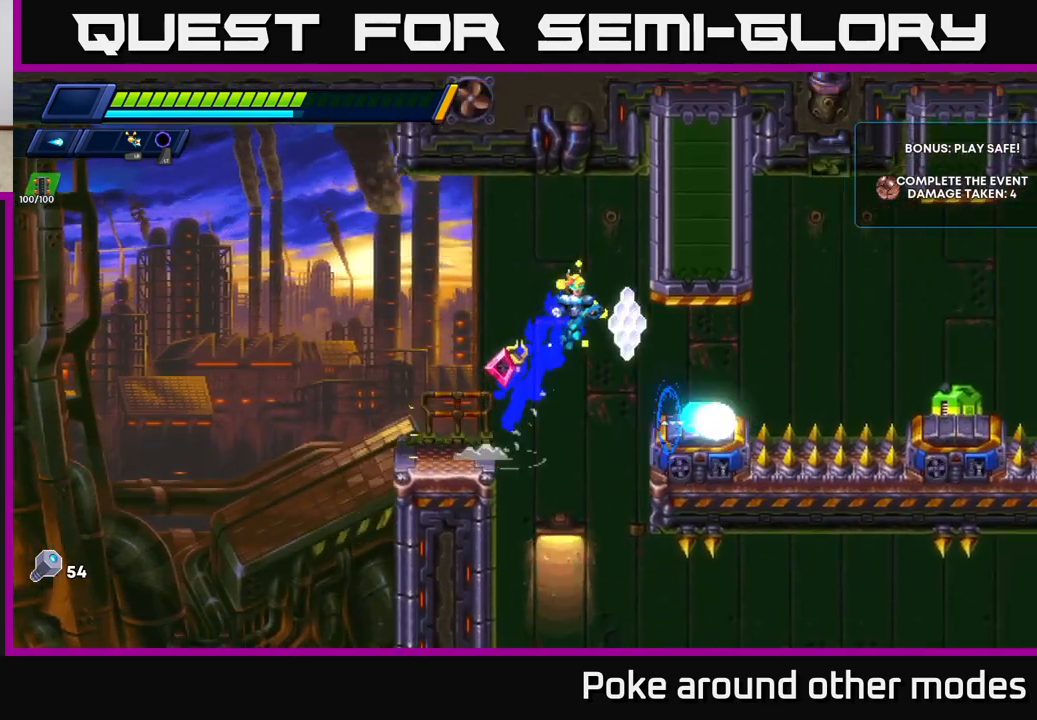
{"buttons": ["A", "R2"], "left_stick": "right", "right_stick": "center", "events": [[383, "A", "down"], [383, "R2", "down"]]}
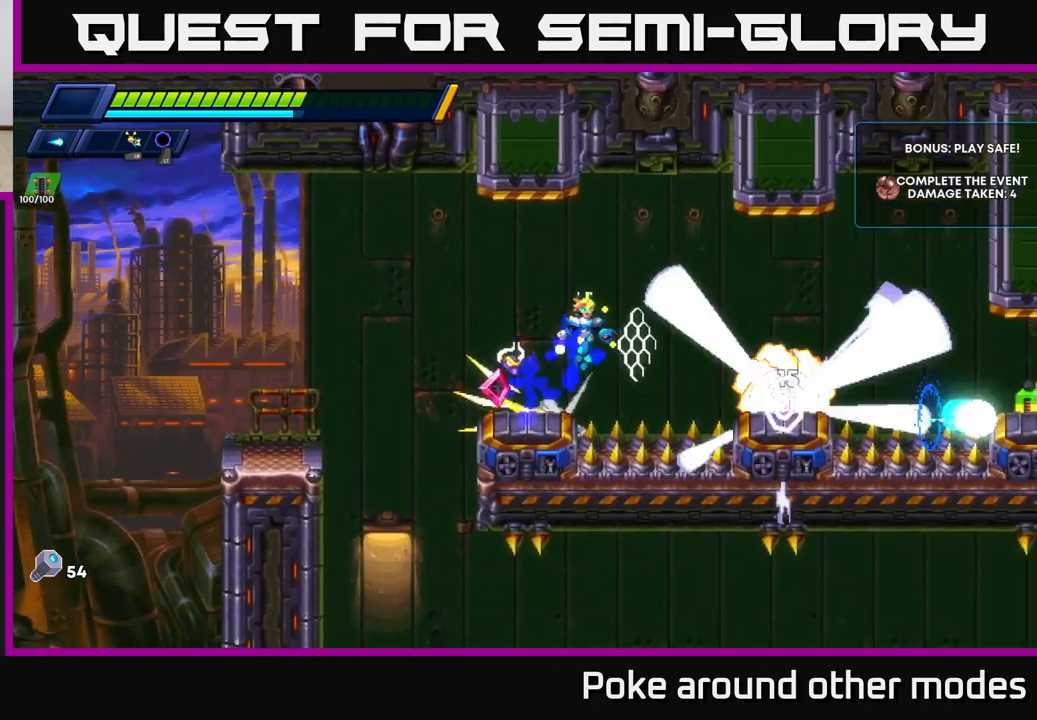
{"buttons": [], "left_stick": "left", "right_stick": "center", "events": [[200, "left_stick", "left"], [383, "A", "up"], [417, "R2", "up"]]}
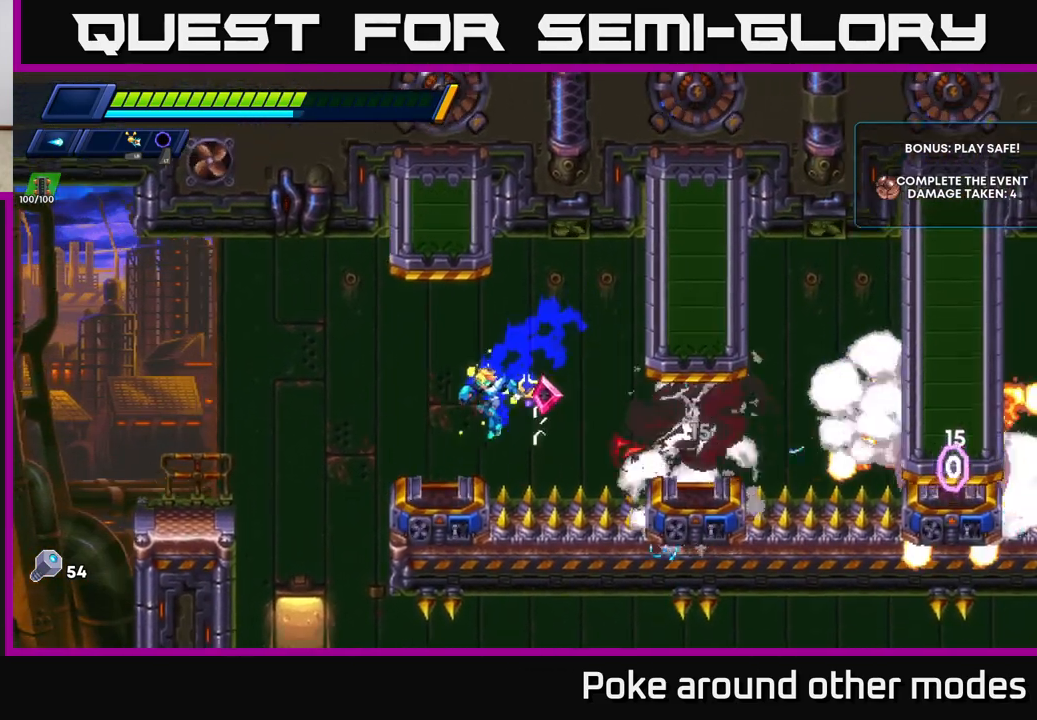
{"buttons": ["A", "R2"], "left_stick": "right", "right_stick": "center", "events": [[67, "left_stick", "center"], [133, "left_stick", "right"], [183, "R2", "down"], [200, "A", "down"]]}
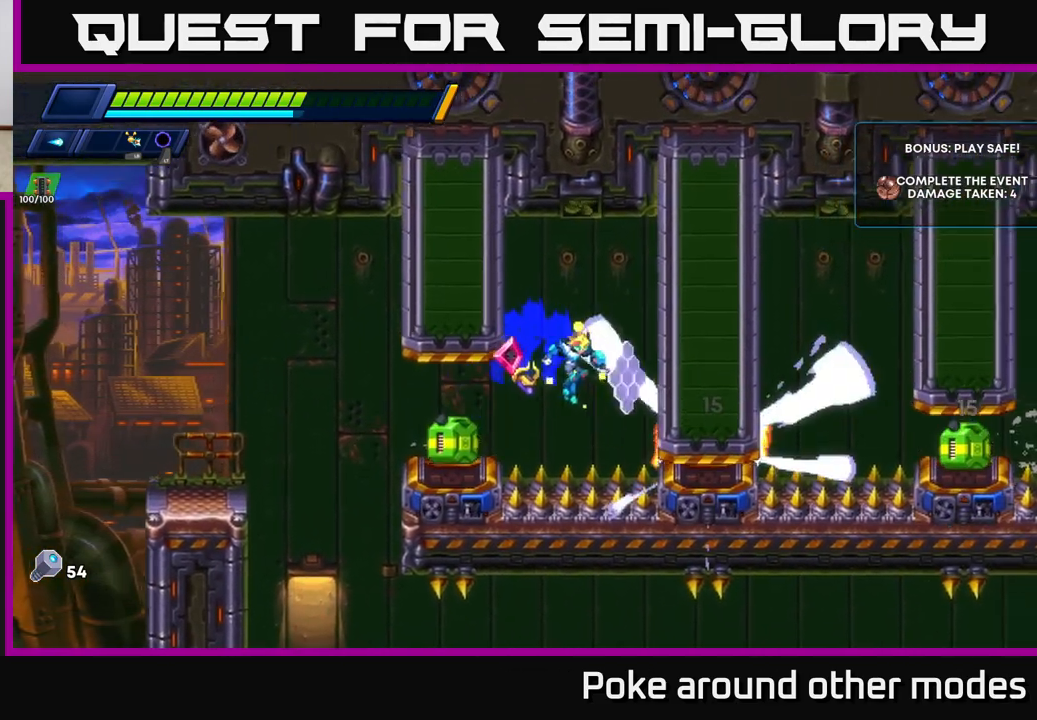
{"buttons": [], "left_stick": "right", "right_stick": "center", "events": [[133, "A", "up"], [167, "A", "down"], [433, "A", "up"], [467, "R2", "up"]]}
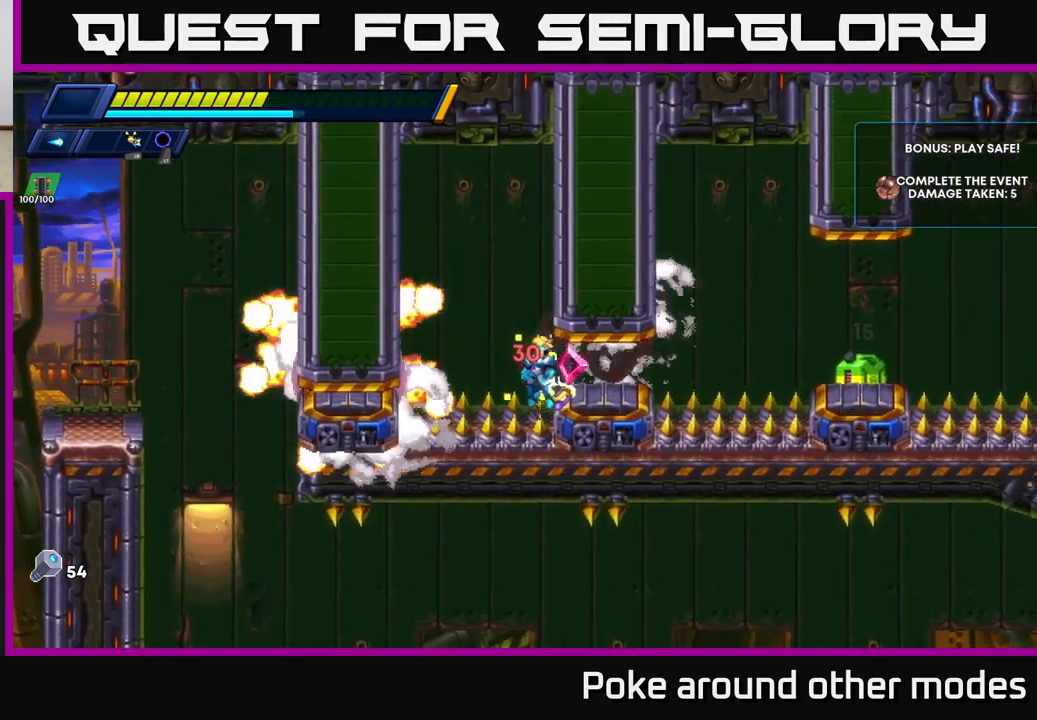
{"buttons": [], "left_stick": "right", "right_stick": "center", "events": [[67, "A", "down"], [267, "A", "up"]]}
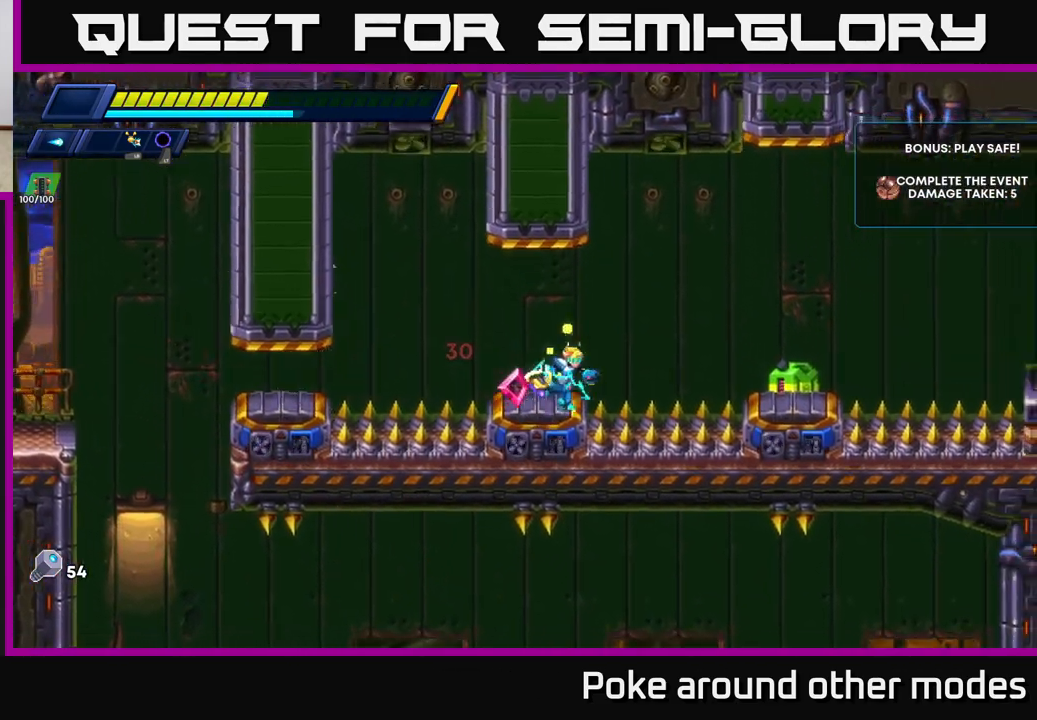
{"buttons": [], "left_stick": "right", "right_stick": "center", "events": [[50, "A", "down"], [50, "R2", "down"], [250, "A", "up"], [267, "R2", "up"]]}
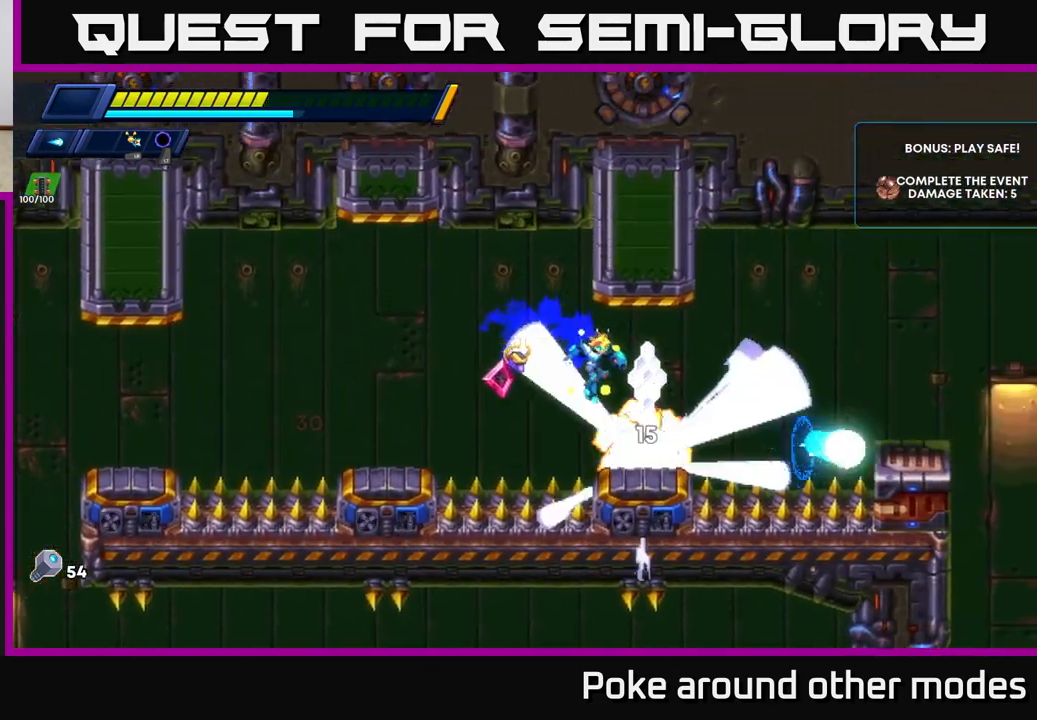
{"buttons": ["R2"], "left_stick": "right", "right_stick": "center", "events": [[133, "R2", "down"], [167, "A", "down"], [433, "A", "up"]]}
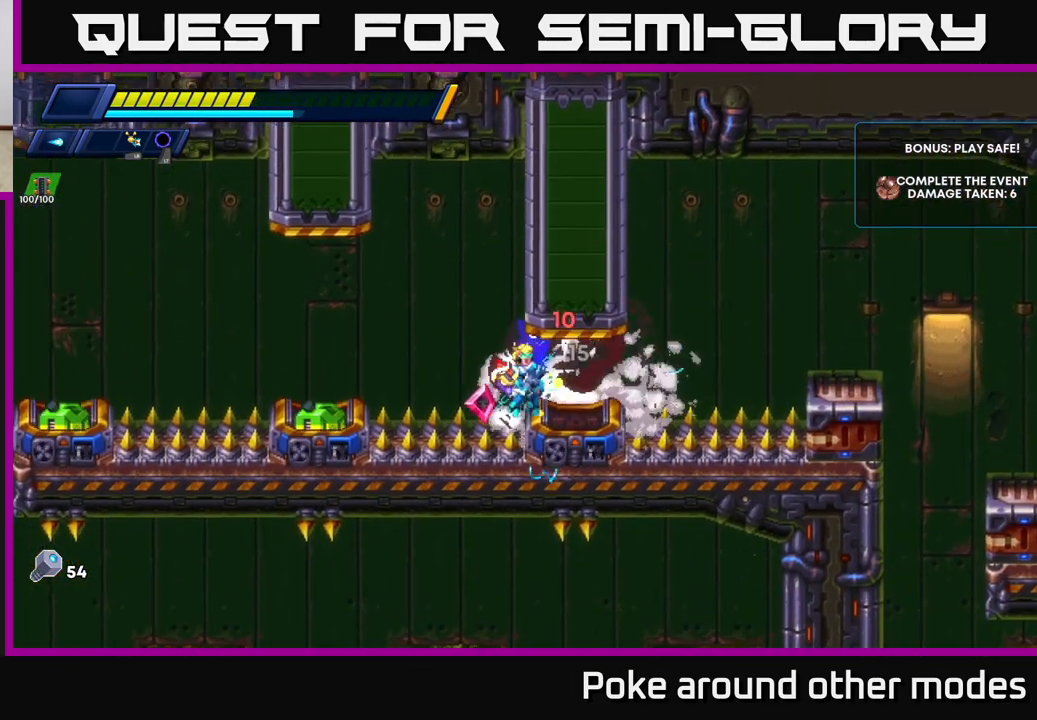
{"buttons": [], "left_stick": "right", "right_stick": "center", "events": [[33, "A", "down"], [250, "A", "up"], [333, "R2", "up"]]}
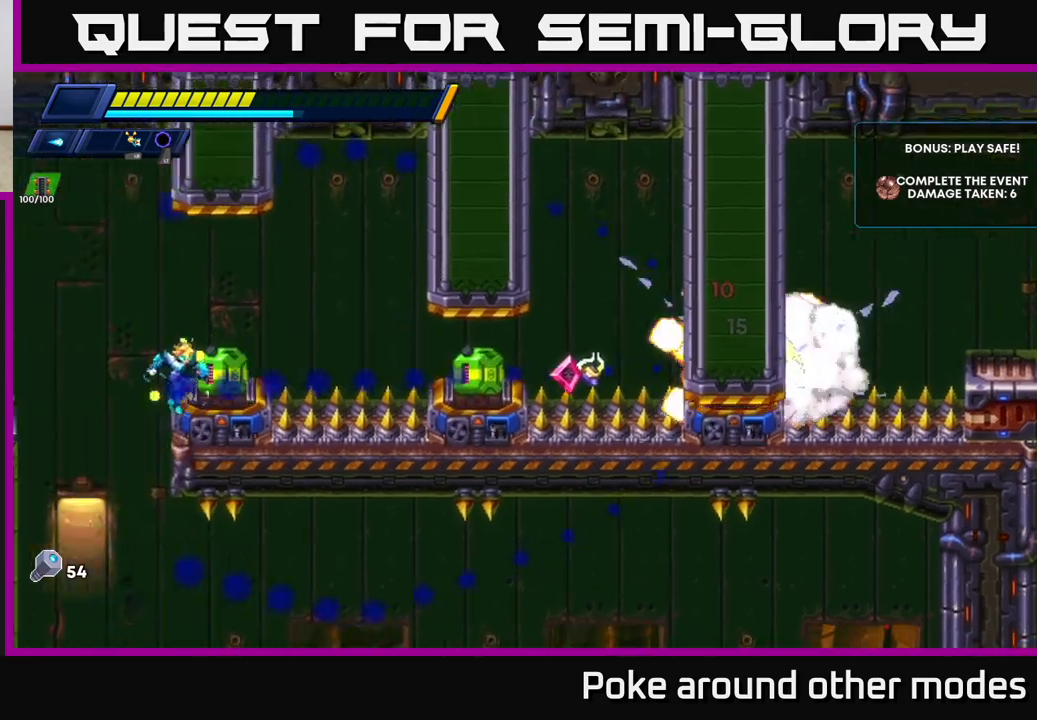
{"buttons": ["A", "R2"], "left_stick": "center", "right_stick": "center", "events": [[200, "left_stick", "center"], [417, "A", "down"], [433, "R2", "down"]]}